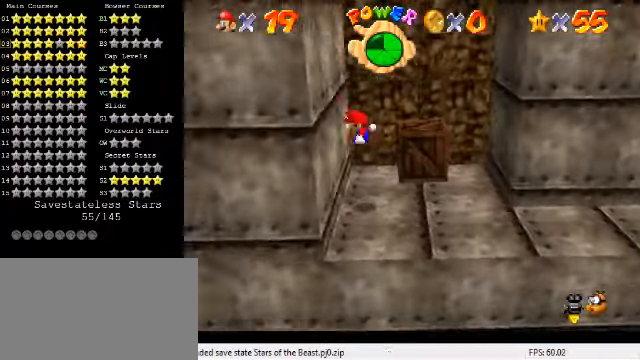
Gameplay with keyboard; each line is a JSON object with the keys held at the frame after it. "events" lists presses ("down") and releases ("up") of "a", "c", "ctrl", "d", "down", "left", "return", "right", "s", "shift", "up", "w", "x" and "y" between this image and that frame as [ms after this image, input, new state], when the widget could be followed in between. No other keys are recorded. Mouse input is not recorded.
{"keys": ["right", "shift", "up"], "events": [[33, "left", "up"], [66, "right", "down"], [100, "shift", "down"]]}
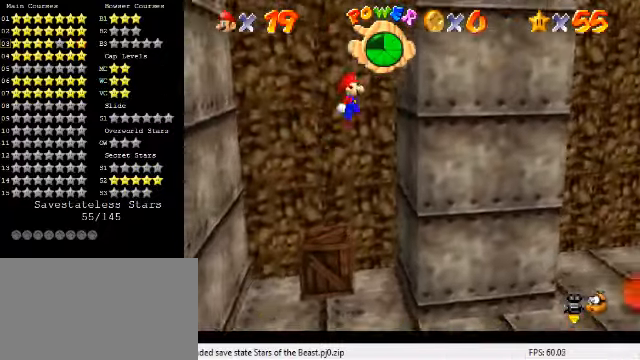
{"keys": ["left", "shift"], "events": [[66, "shift", "up"], [133, "up", "up"], [200, "left", "down"], [200, "right", "up"], [233, "shift", "down"]]}
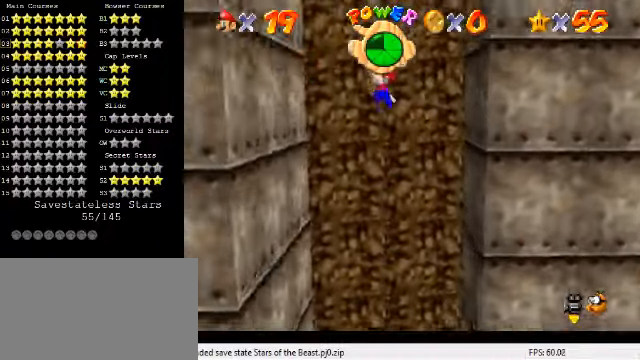
{"keys": ["right", "shift"], "events": [[200, "shift", "up"], [300, "left", "up"], [300, "right", "down"], [333, "shift", "down"]]}
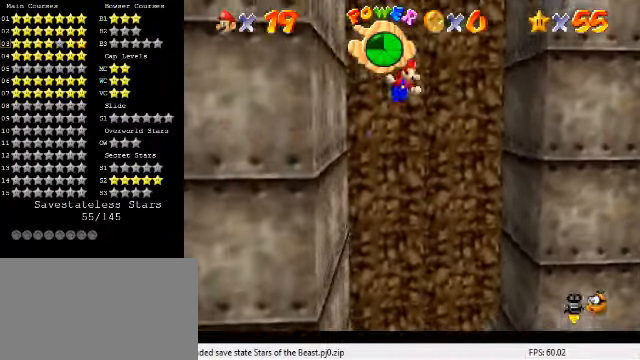
{"keys": ["left", "shift"], "events": [[333, "shift", "up"], [433, "right", "up"], [466, "left", "down"], [500, "shift", "down"]]}
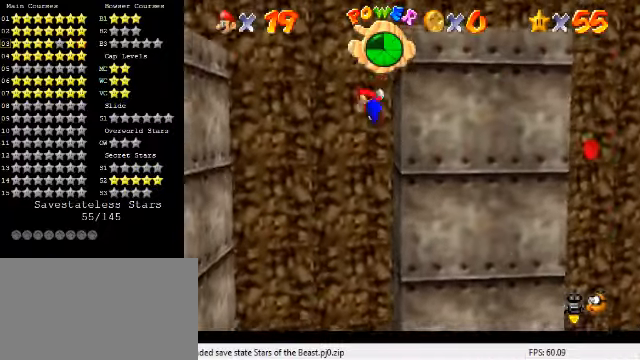
{"keys": ["right"], "events": [[166, "shift", "up"], [266, "left", "up"], [333, "right", "down"]]}
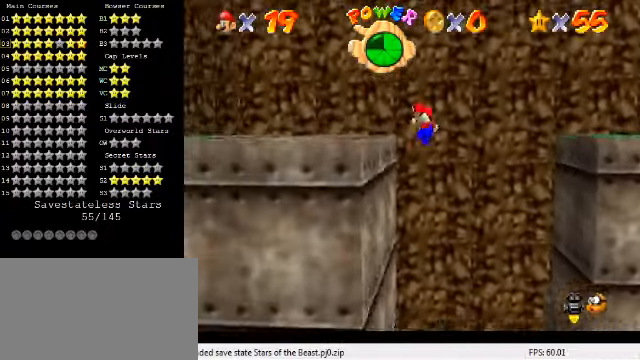
{"keys": ["left", "shift"], "events": [[33, "left", "down"], [33, "right", "up"], [200, "shift", "down"]]}
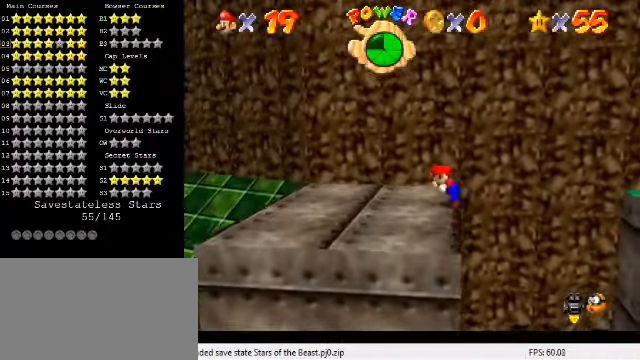
{"keys": [], "events": [[33, "shift", "up"], [100, "left", "up"]]}
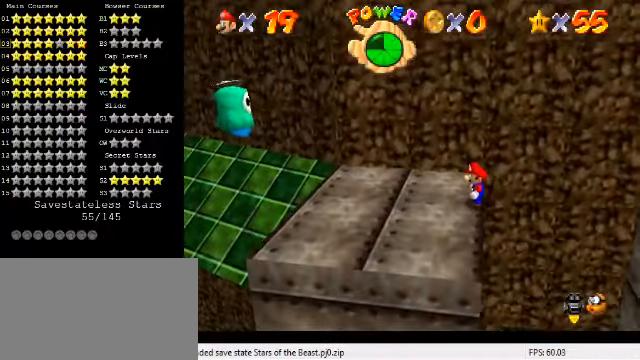
{"keys": ["down", "left"], "events": [[100, "left", "down"], [433, "down", "down"]]}
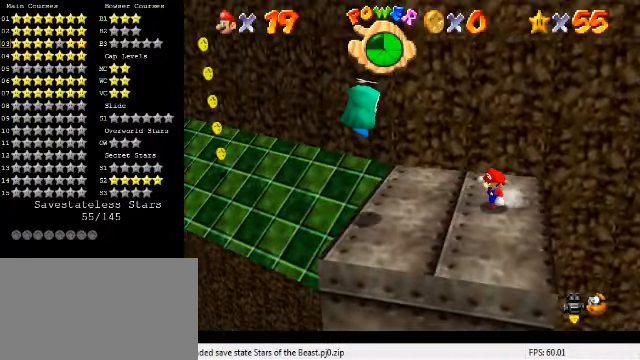
{"keys": ["right", "up"], "events": [[33, "shift", "down"], [166, "shift", "up"], [233, "down", "up"], [266, "ctrl", "down"], [300, "up", "down"], [333, "left", "up"], [366, "right", "down"], [400, "ctrl", "up"]]}
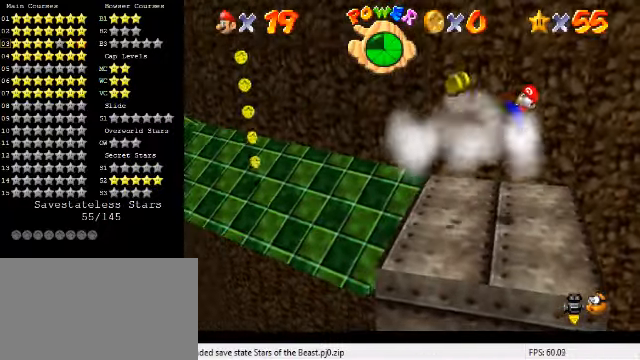
{"keys": ["down", "left"], "events": [[100, "left", "down"], [100, "right", "up"], [133, "up", "up"], [267, "left", "up"], [500, "down", "down"], [500, "left", "down"]]}
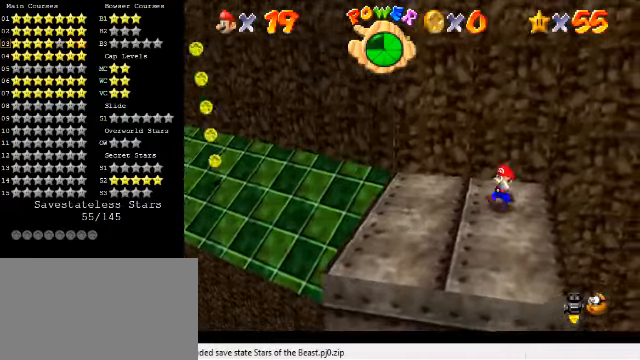
{"keys": ["left"], "events": [[500, "down", "up"]]}
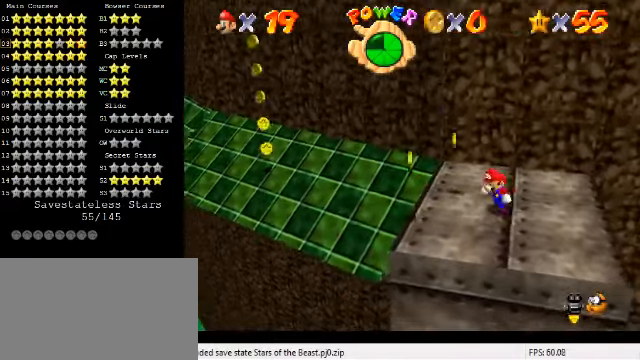
{"keys": ["up"], "events": [[134, "left", "up"], [267, "left", "down"], [267, "up", "down"], [367, "left", "up"]]}
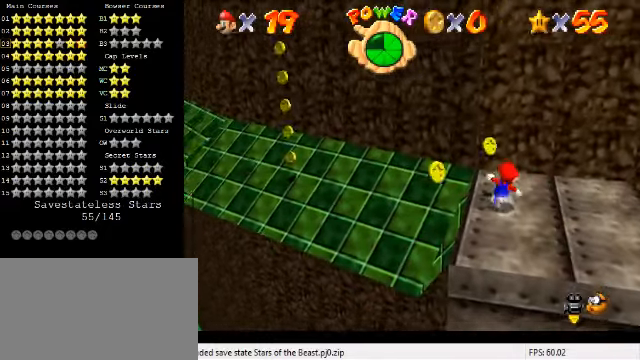
{"keys": ["ctrl", "right", "shift"], "events": [[200, "right", "down"], [267, "up", "up"], [467, "ctrl", "down"], [467, "shift", "down"]]}
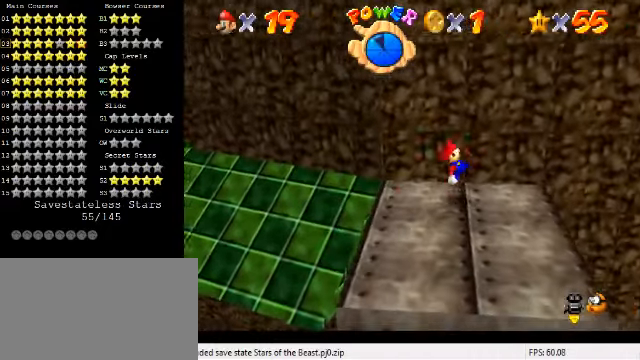
{"keys": ["right", "shift"], "events": [[67, "shift", "up"], [100, "ctrl", "up"], [167, "up", "down"], [300, "up", "up"], [367, "shift", "down"]]}
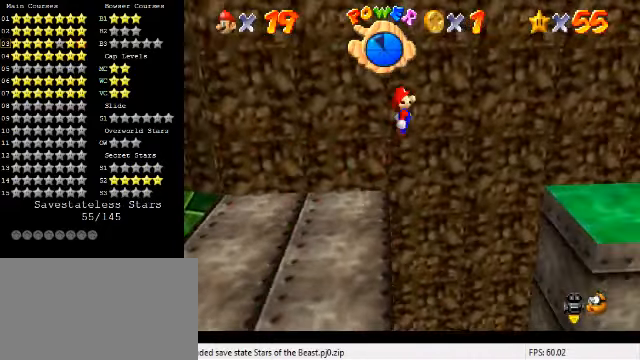
{"keys": ["left", "shift"], "events": [[500, "left", "down"], [500, "right", "up"]]}
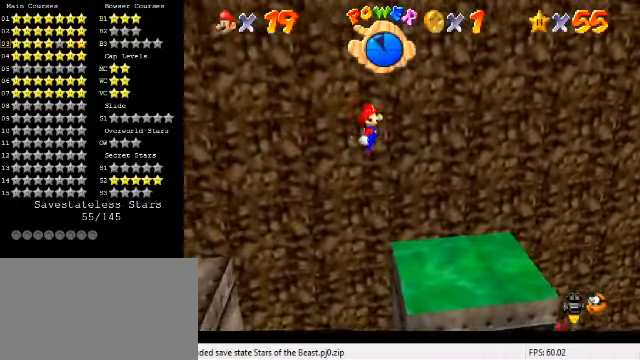
{"keys": ["right"], "events": [[100, "shift", "up"], [134, "left", "up"], [167, "right", "down"], [200, "ctrl", "down"], [400, "ctrl", "up"]]}
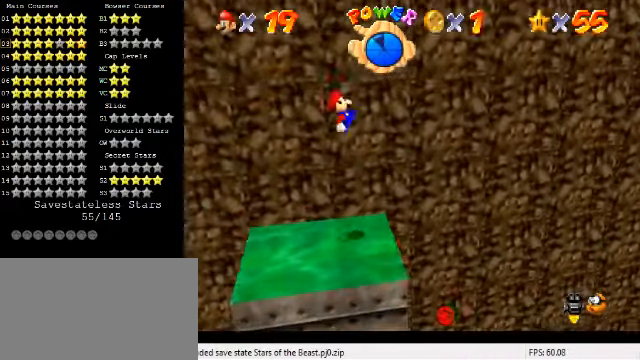
{"keys": ["right"], "events": [[67, "right", "up"], [100, "left", "down"], [367, "right", "down"], [400, "left", "up"]]}
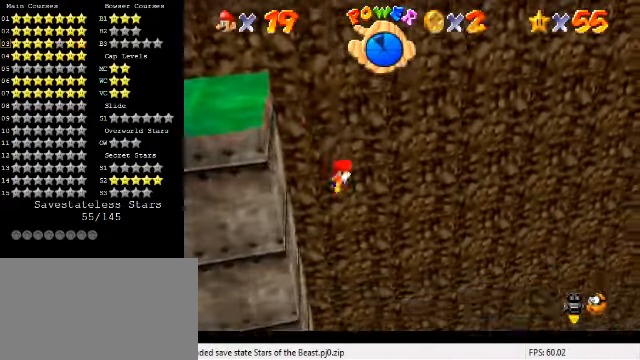
{"keys": ["right"], "events": []}
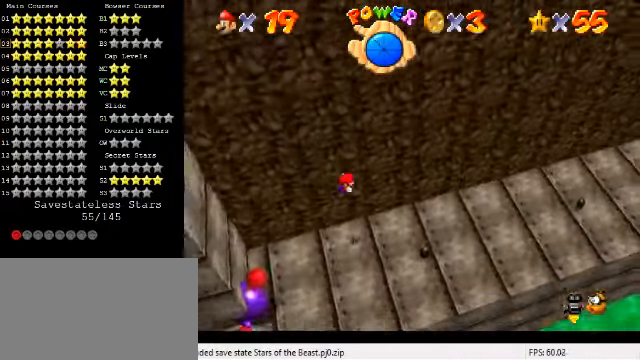
{"keys": ["right"], "events": []}
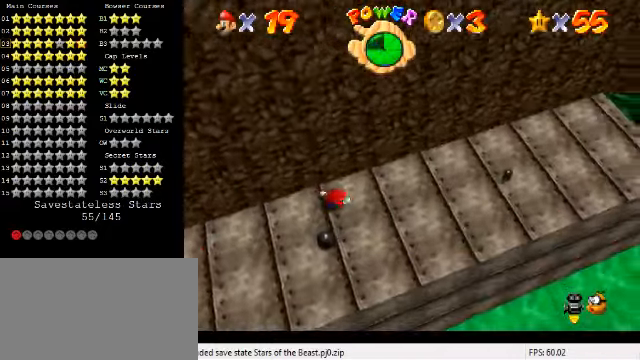
{"keys": ["right", "up"], "events": [[134, "a", "down"], [134, "s", "down"], [167, "up", "down"], [267, "a", "up"], [267, "s", "up"], [400, "a", "down"], [400, "s", "down"], [500, "a", "up"], [500, "s", "up"]]}
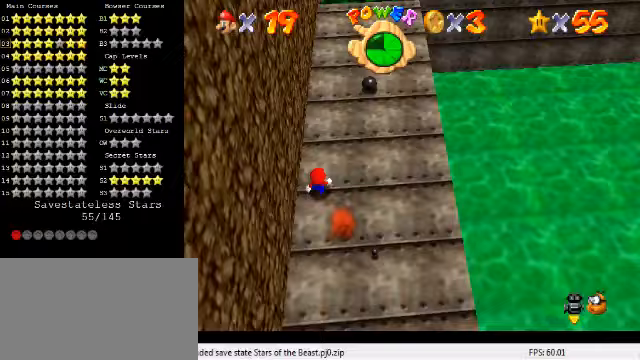
{"keys": ["shift", "up"], "events": [[167, "right", "up"], [367, "shift", "down"]]}
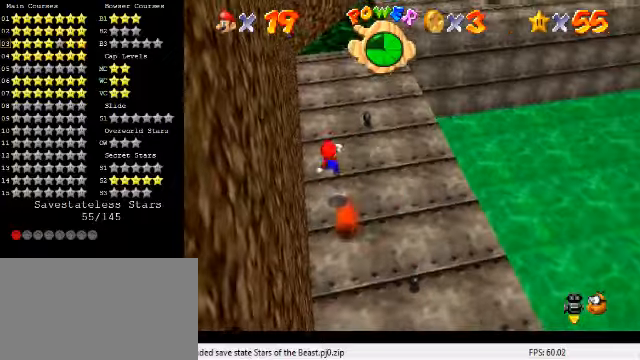
{"keys": ["a", "s", "up"], "events": [[100, "shift", "up"], [167, "ctrl", "down"], [267, "ctrl", "up"], [433, "a", "down"], [433, "s", "down"]]}
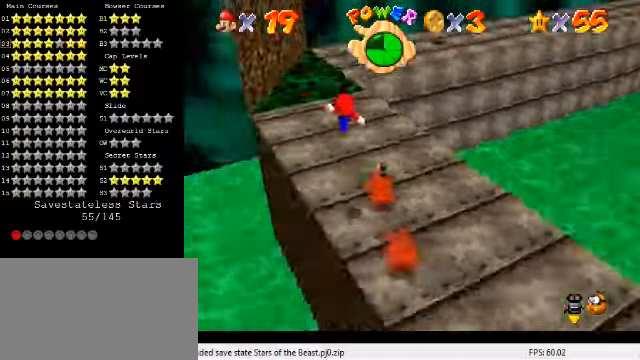
{"keys": ["up"], "events": [[33, "a", "up"], [33, "s", "up"]]}
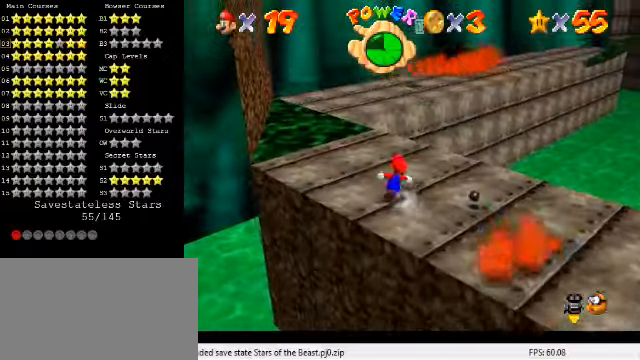
{"keys": ["left"], "events": [[300, "y", "down"], [333, "shift", "down"], [433, "left", "down"], [433, "up", "up"], [433, "y", "up"], [467, "shift", "up"]]}
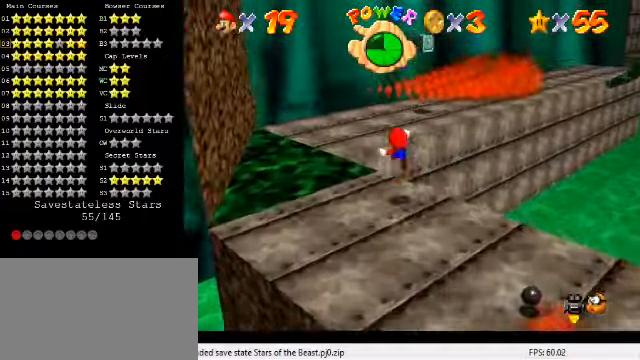
{"keys": ["down", "left"], "events": [[67, "down", "down"], [167, "a", "down"], [167, "s", "down"], [300, "a", "up"], [300, "s", "up"]]}
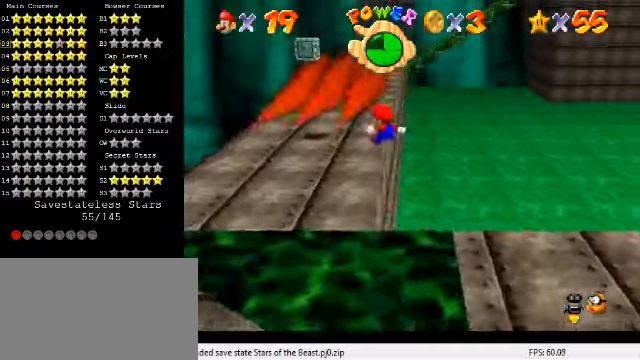
{"keys": ["up"], "events": [[67, "left", "up"], [300, "down", "up"], [500, "up", "down"]]}
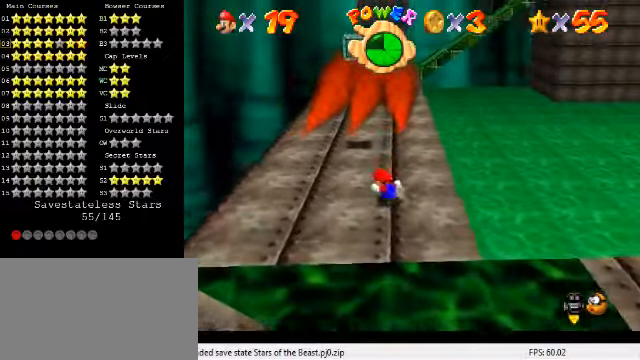
{"keys": ["shift", "up"], "events": [[233, "shift", "down"]]}
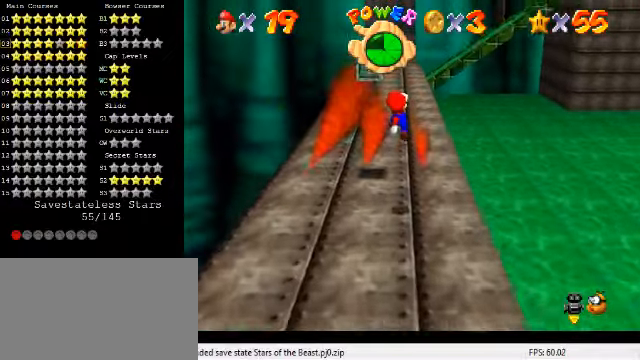
{"keys": ["up"], "events": [[100, "shift", "up"], [333, "ctrl", "down"], [467, "ctrl", "up"]]}